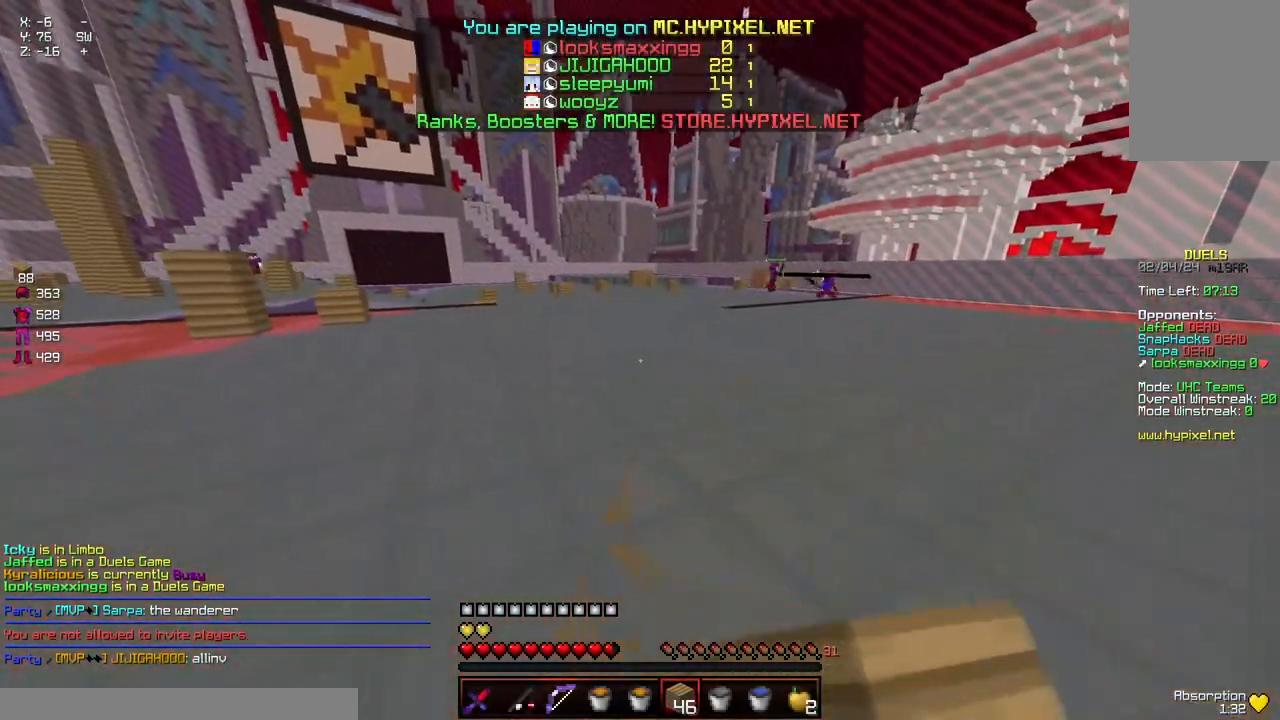
Gameplay with keyboard and mouse; each line is a JSON object with the keys and mouse buttons held at the frame after it. "events" lists presses ("down") and releases ("up") of "a", "d", "s", "space", "w", "mouse_left" and "mouse_right" between this image and that frame as [ms after this image, input, new state], when the widget could be followed in between. "mouse_left", "mouse_right" = the "left", "right" buttons of the "mouse" list. No other keys are recorded. Fast repeated clicks can show as one long hold. Mouse movement is not recorded.
{"keys": ["space", "w"], "mouse": ["left"], "events": [[50, "mouse_right", "up"], [100, "mouse_left", "up"], [417, "mouse_left", "down"]]}
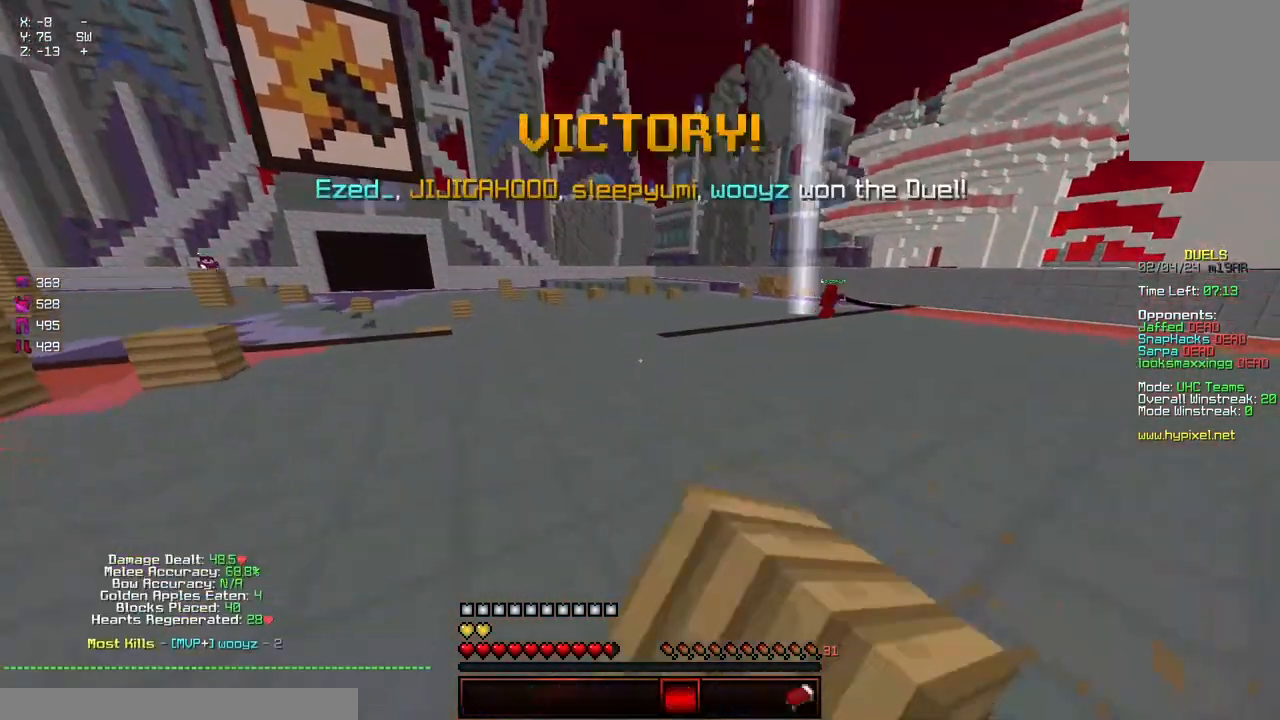
{"keys": ["space", "w"], "mouse": ["left", "right"], "events": [[17, "mouse_right", "down"]]}
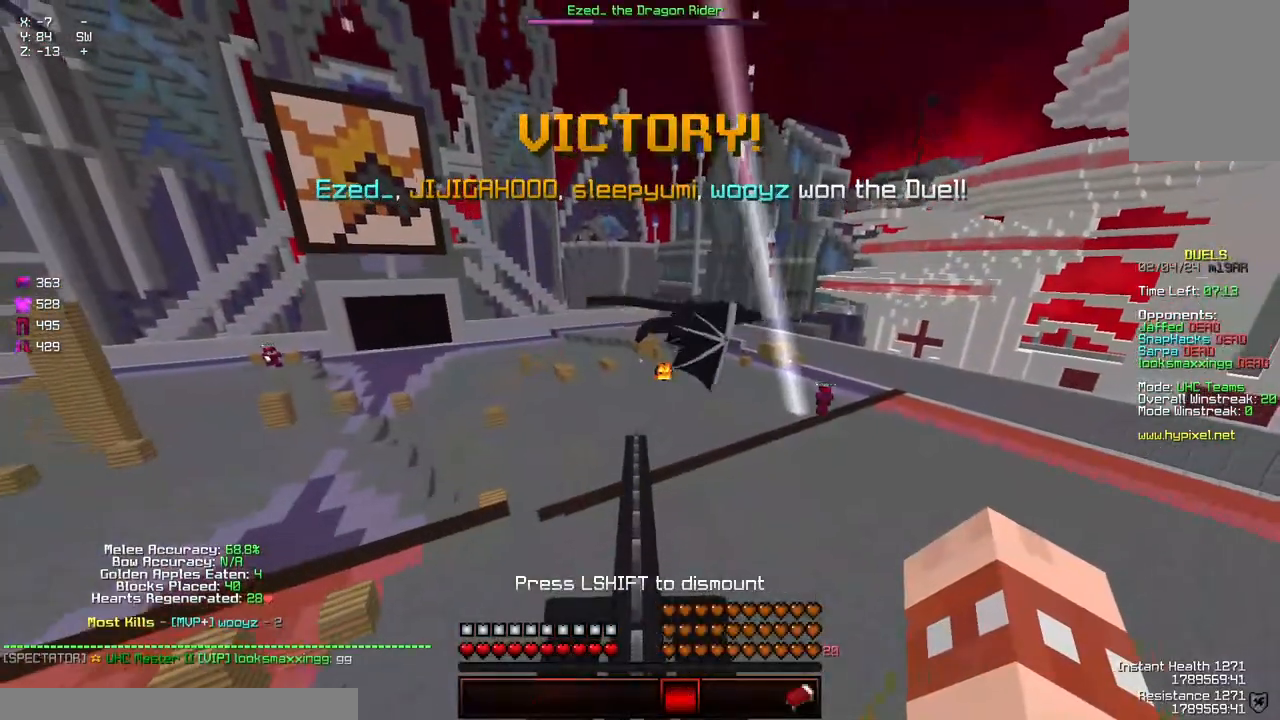
{"keys": [], "mouse": [], "events": [[84, "space", "up"], [84, "w", "up"], [184, "mouse_left", "up"], [184, "mouse_right", "up"]]}
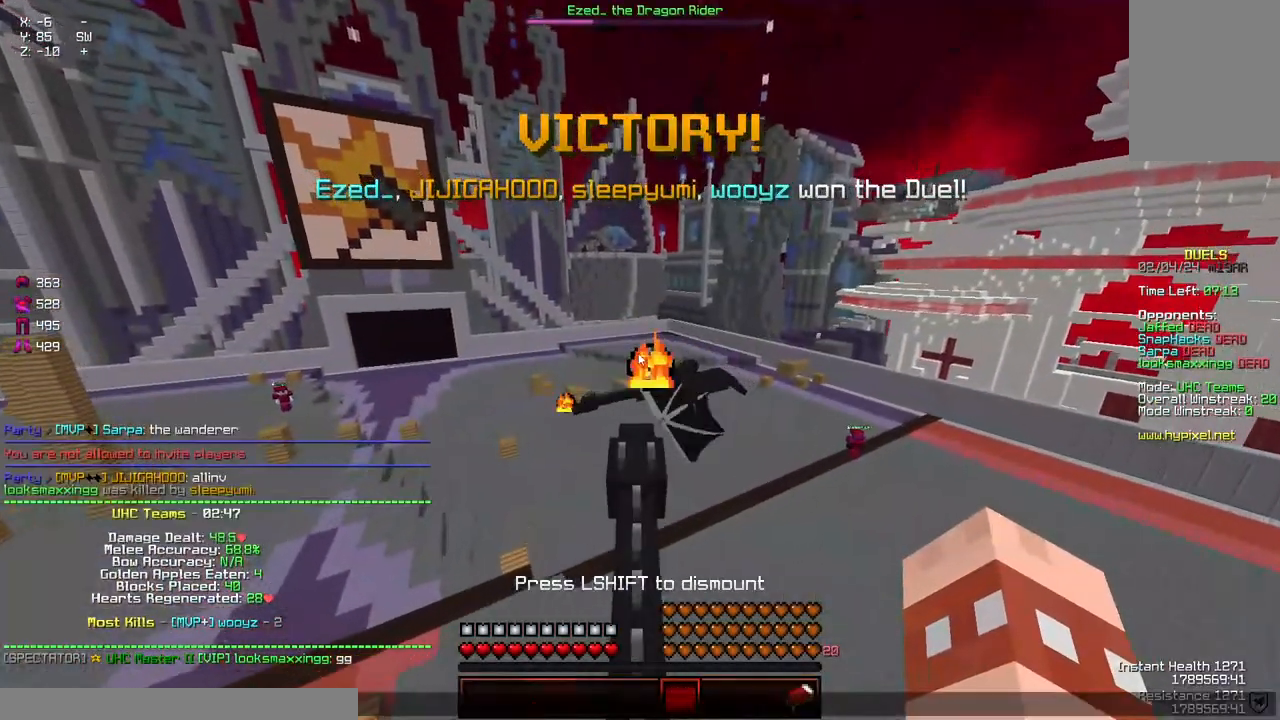
{"keys": [], "mouse": [], "events": []}
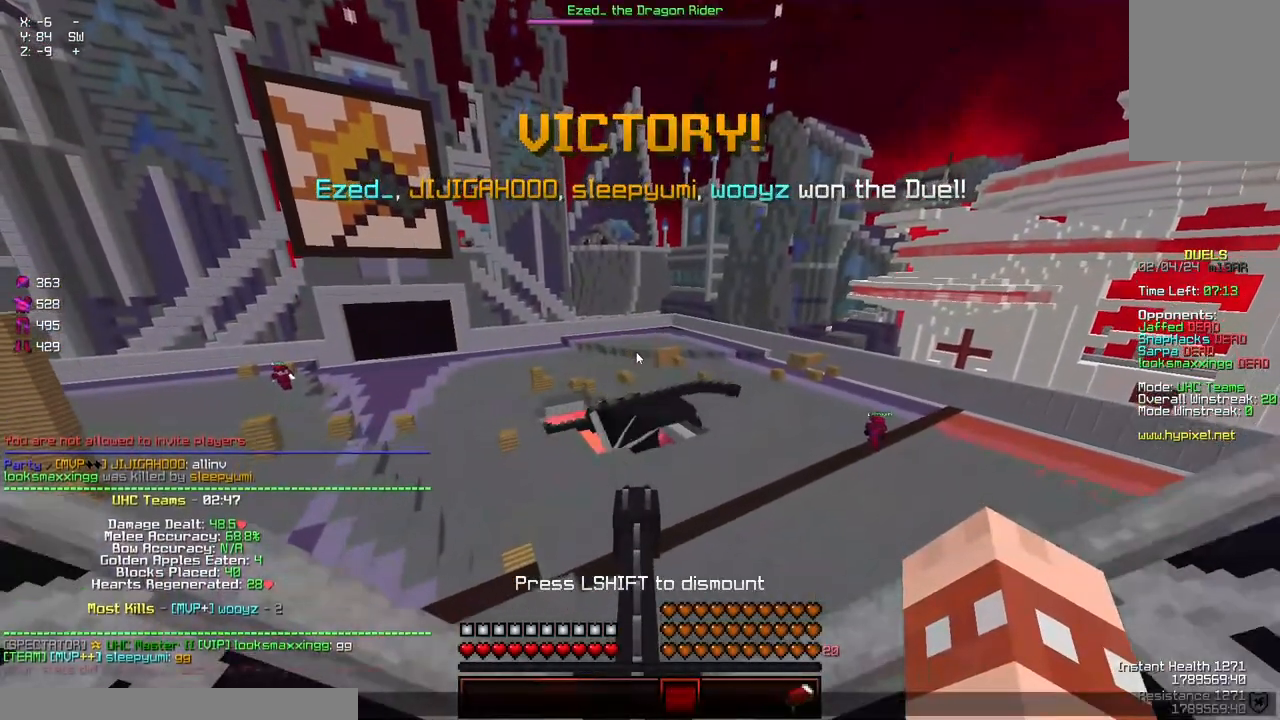
{"keys": [], "mouse": [], "events": []}
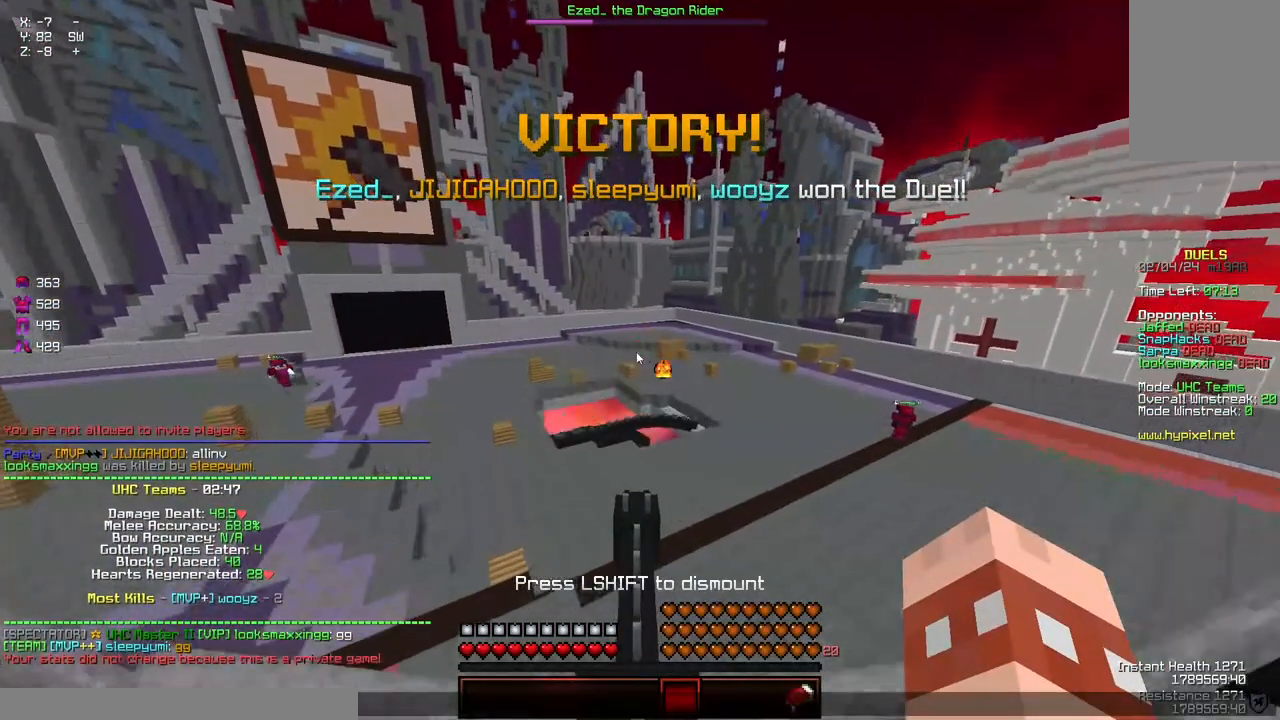
{"keys": [], "mouse": [], "events": []}
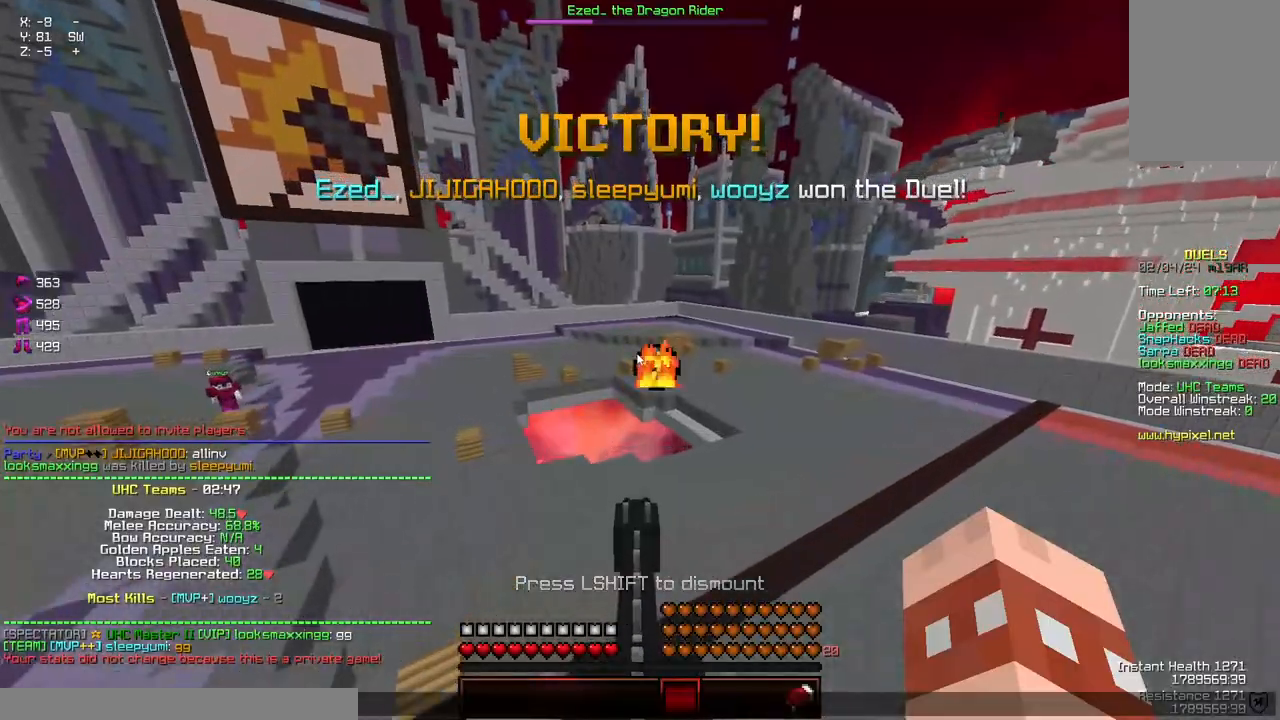
{"keys": [], "mouse": [], "events": []}
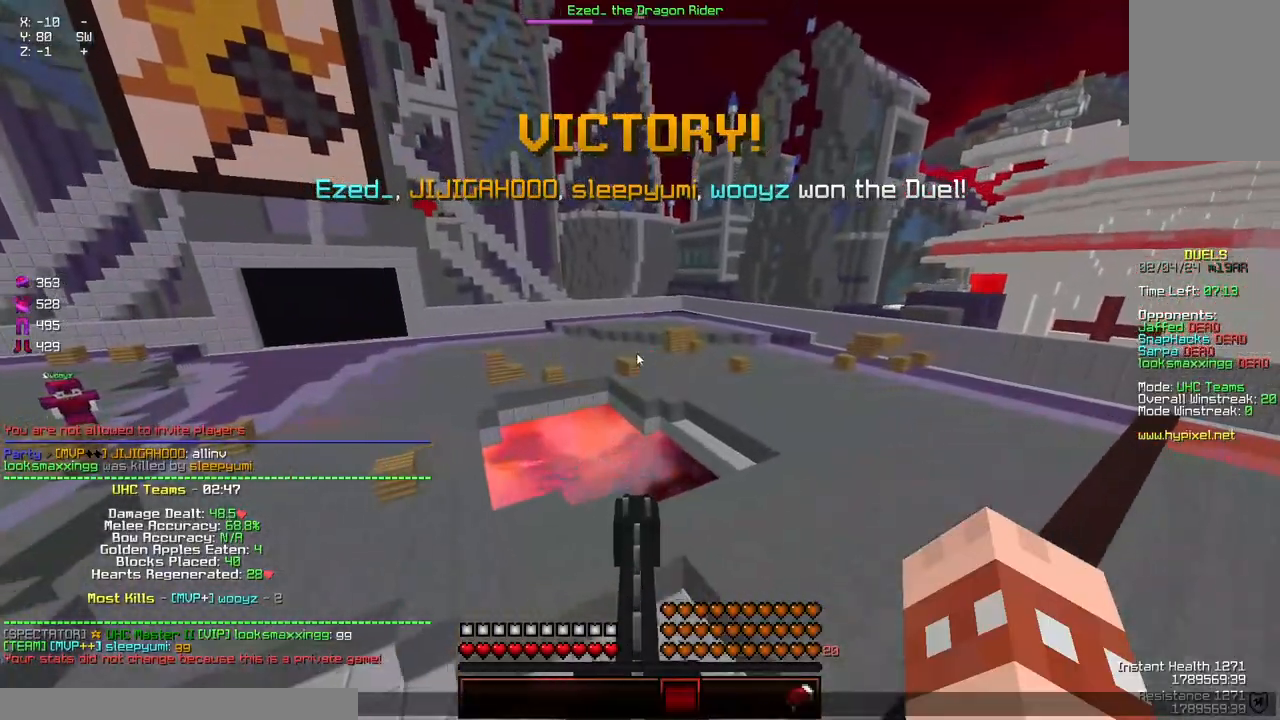
{"keys": ["w"], "mouse": [], "events": [[500, "w", "down"]]}
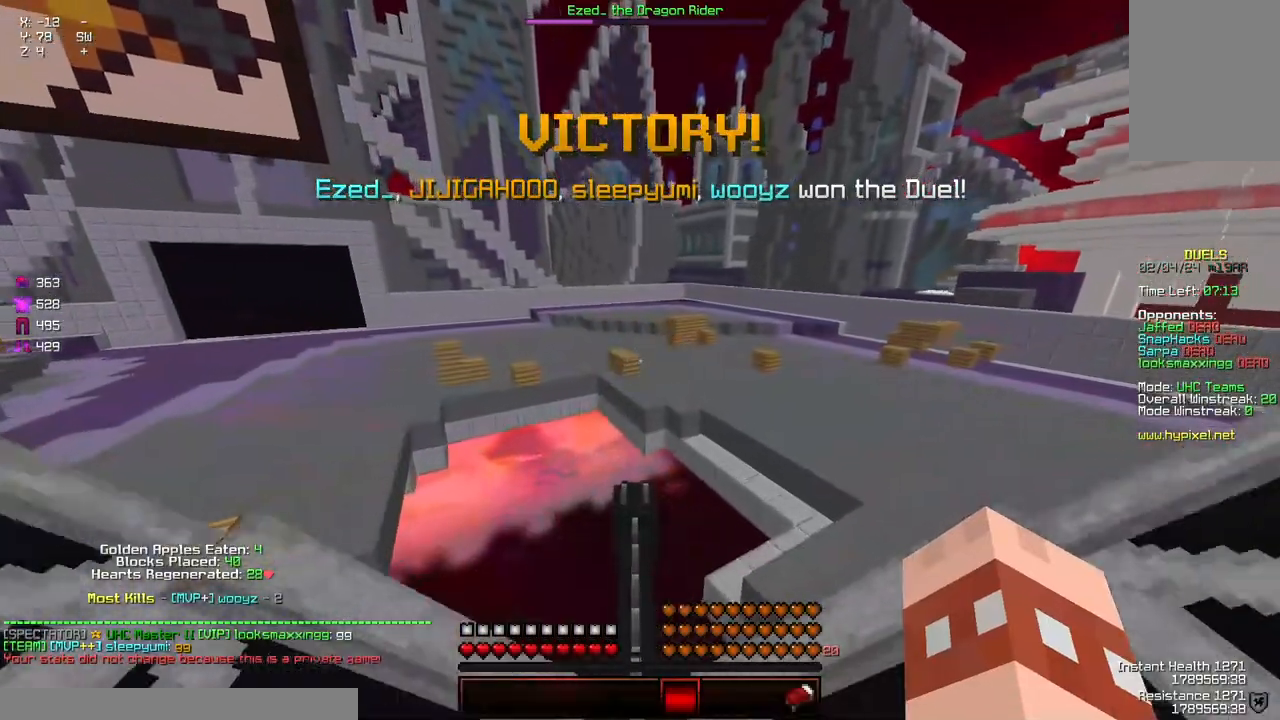
{"keys": ["a", "w"], "mouse": [], "events": [[467, "a", "down"]]}
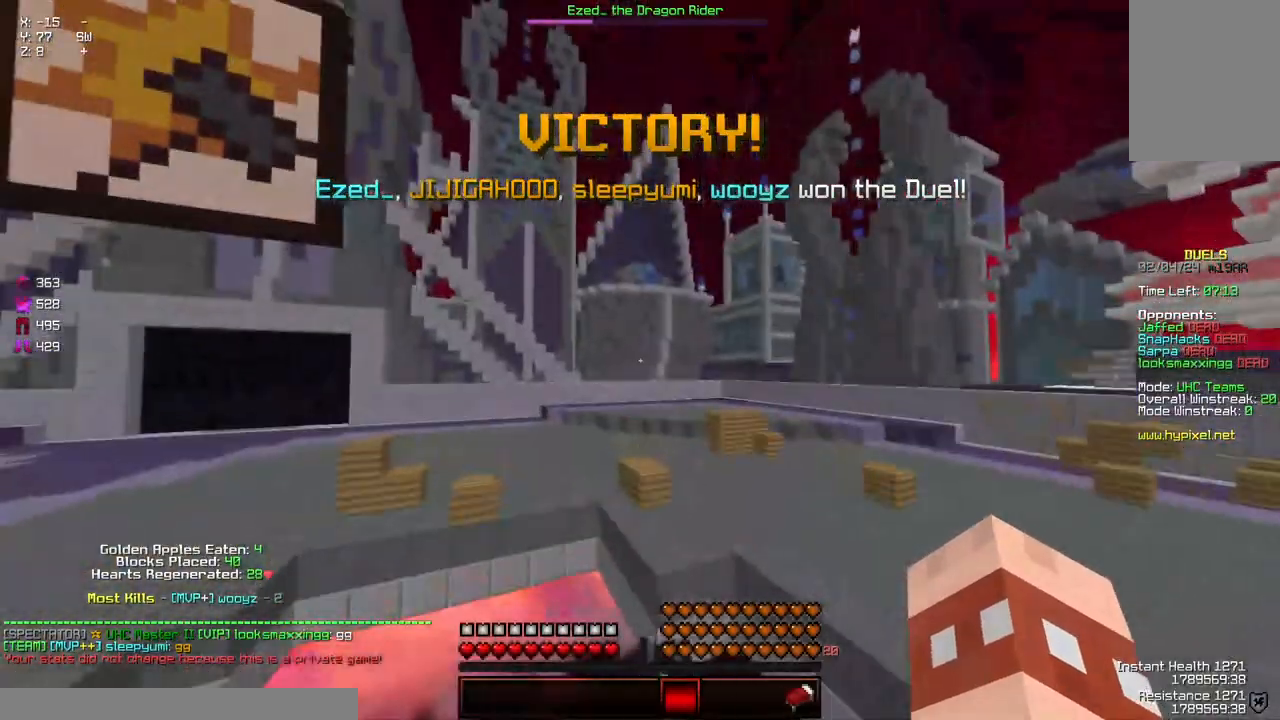
{"keys": ["a", "w"], "mouse": ["left", "right"]}
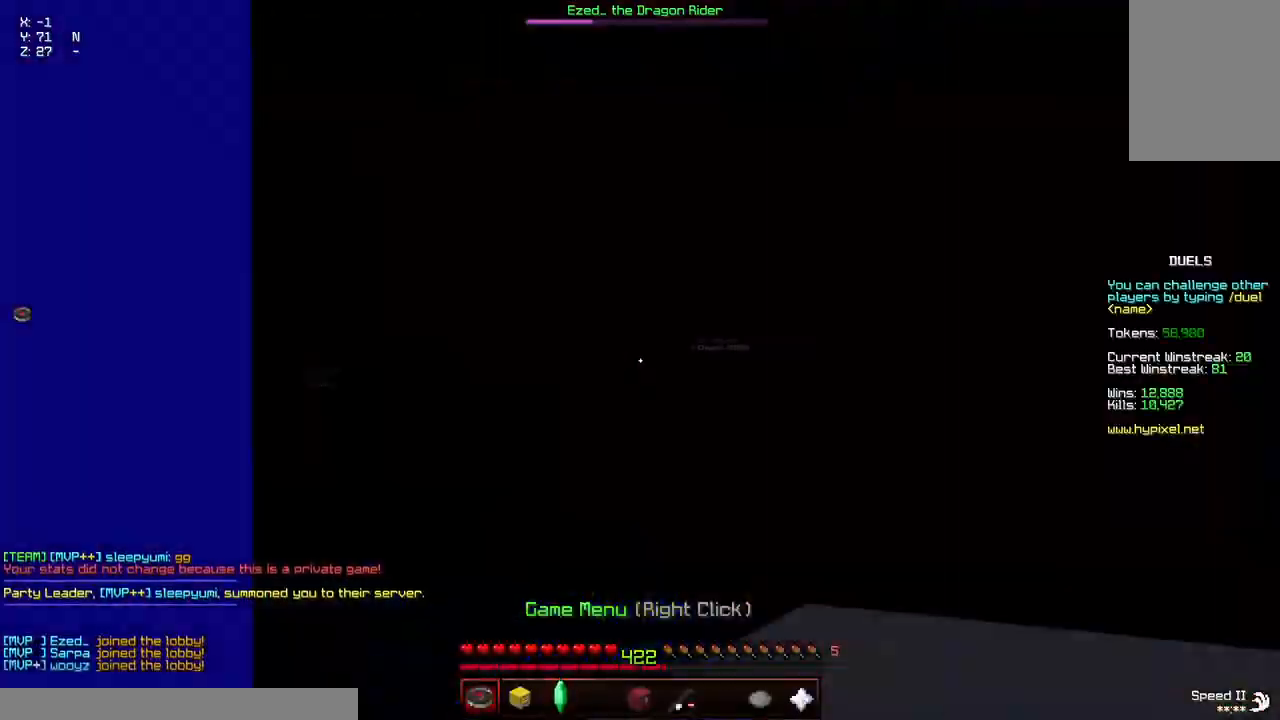
{"keys": ["w"], "mouse": [], "events": [[400, "a", "up"], [450, "mouse_left", "up"], [450, "mouse_right", "up"]]}
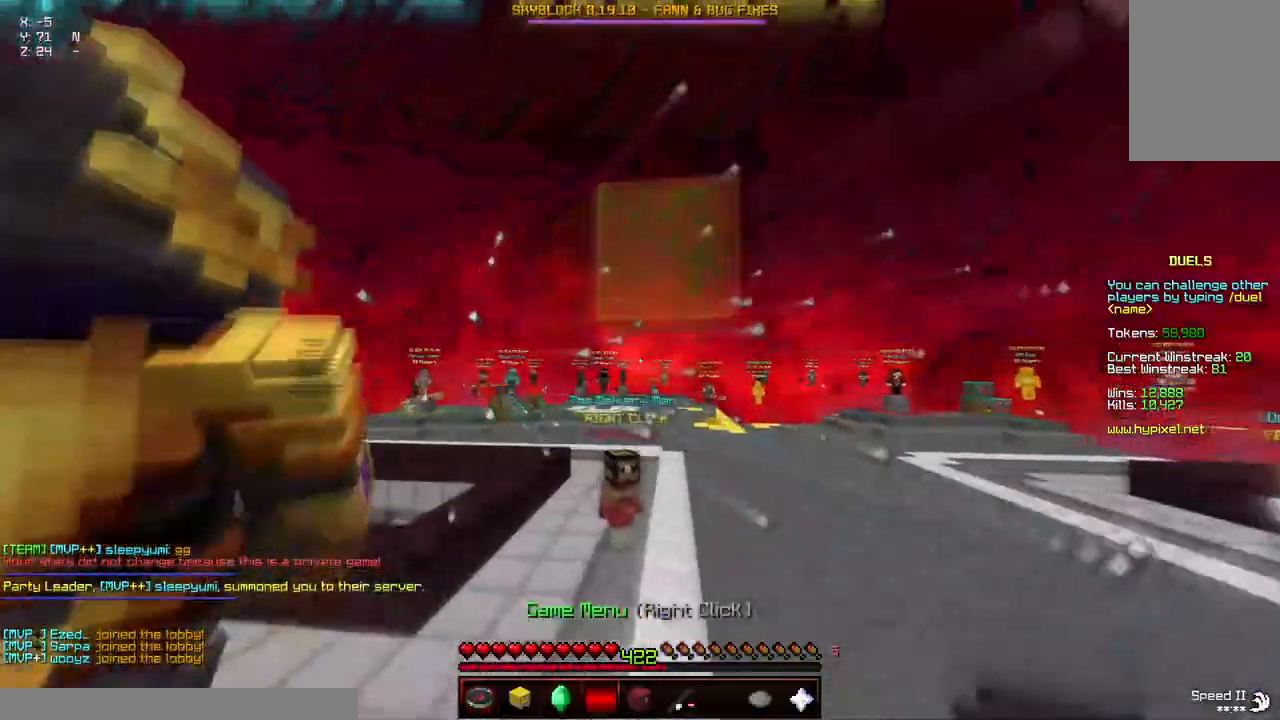
{"keys": ["w"], "mouse": [], "events": []}
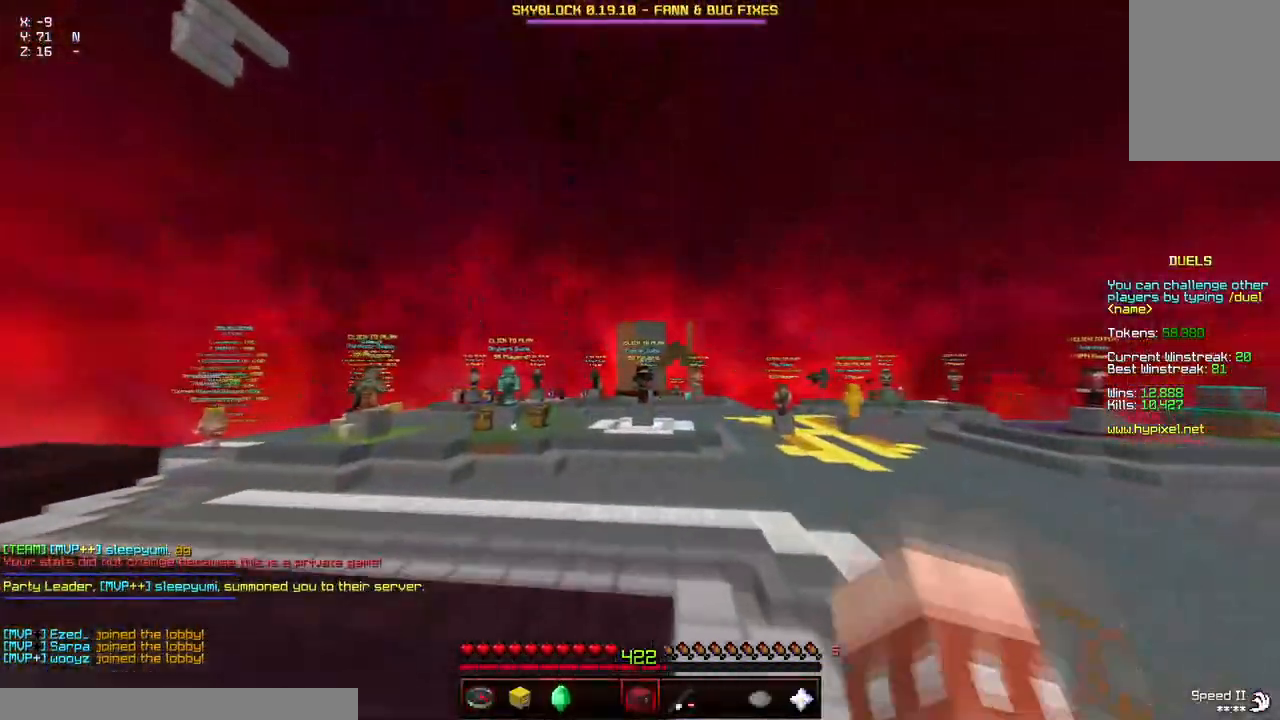
{"keys": ["w"], "mouse": [], "events": []}
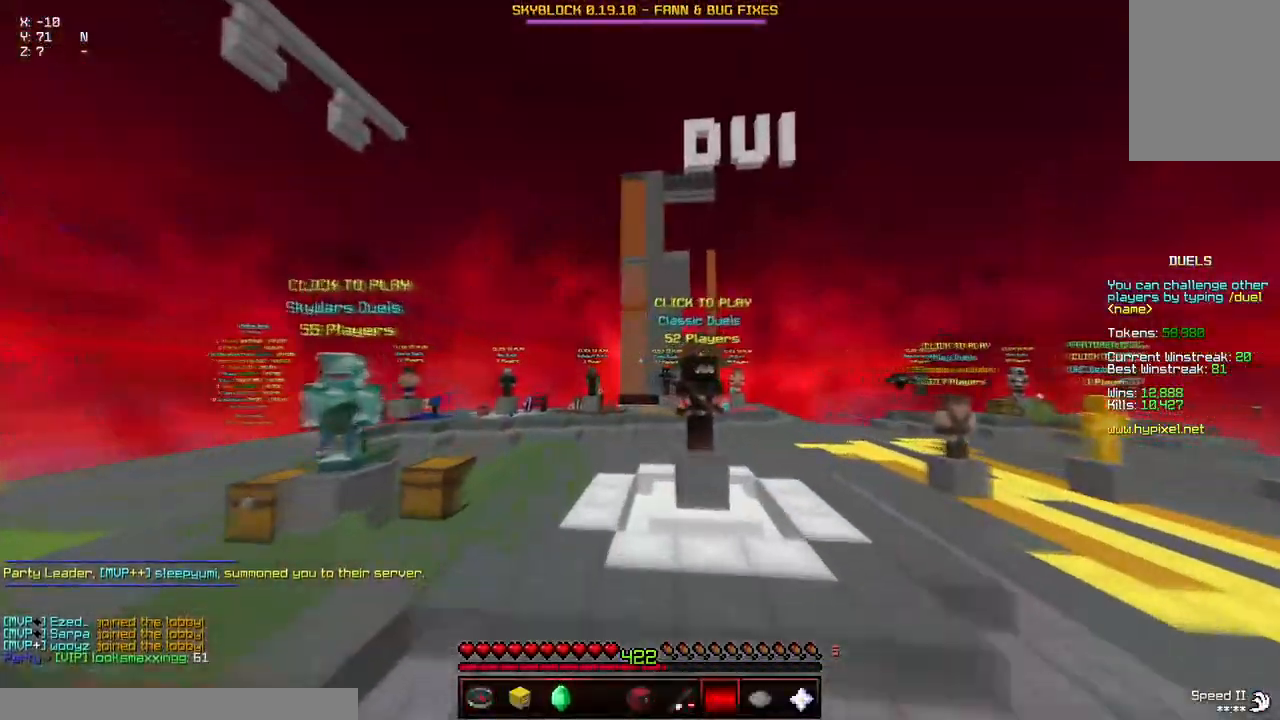
{"keys": ["w"], "mouse": [], "events": []}
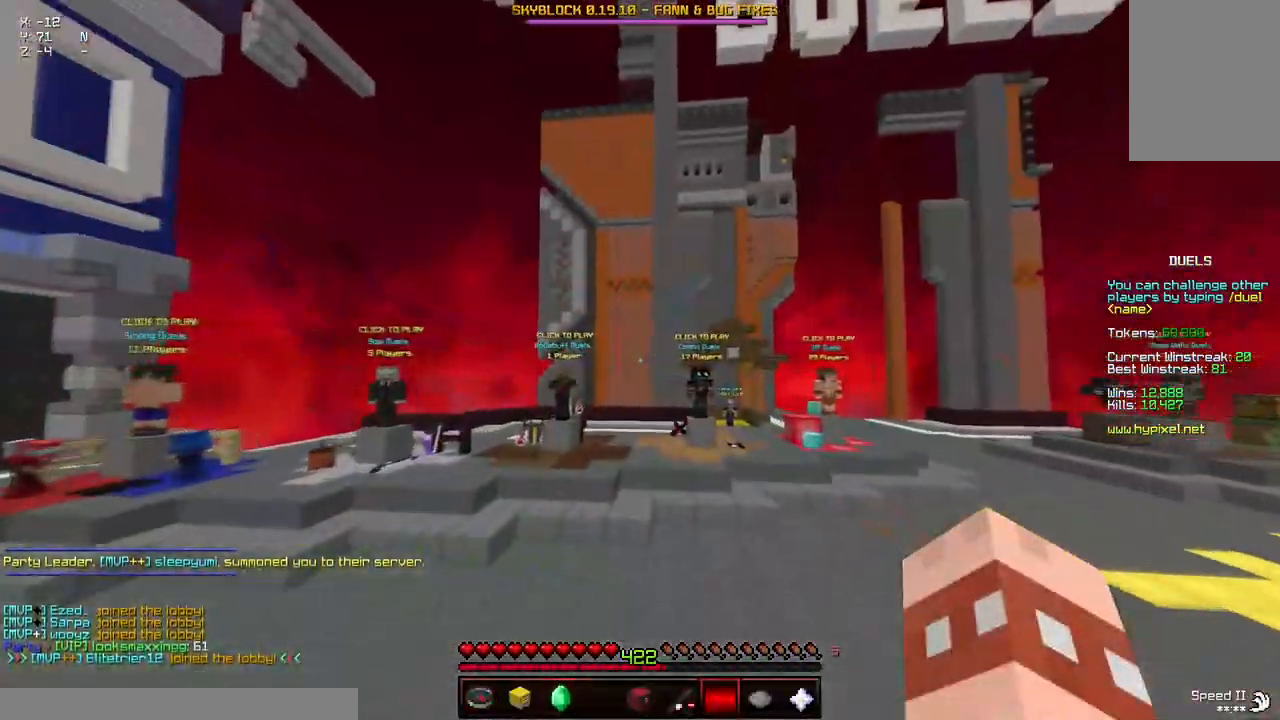
{"keys": ["w"], "mouse": [], "events": []}
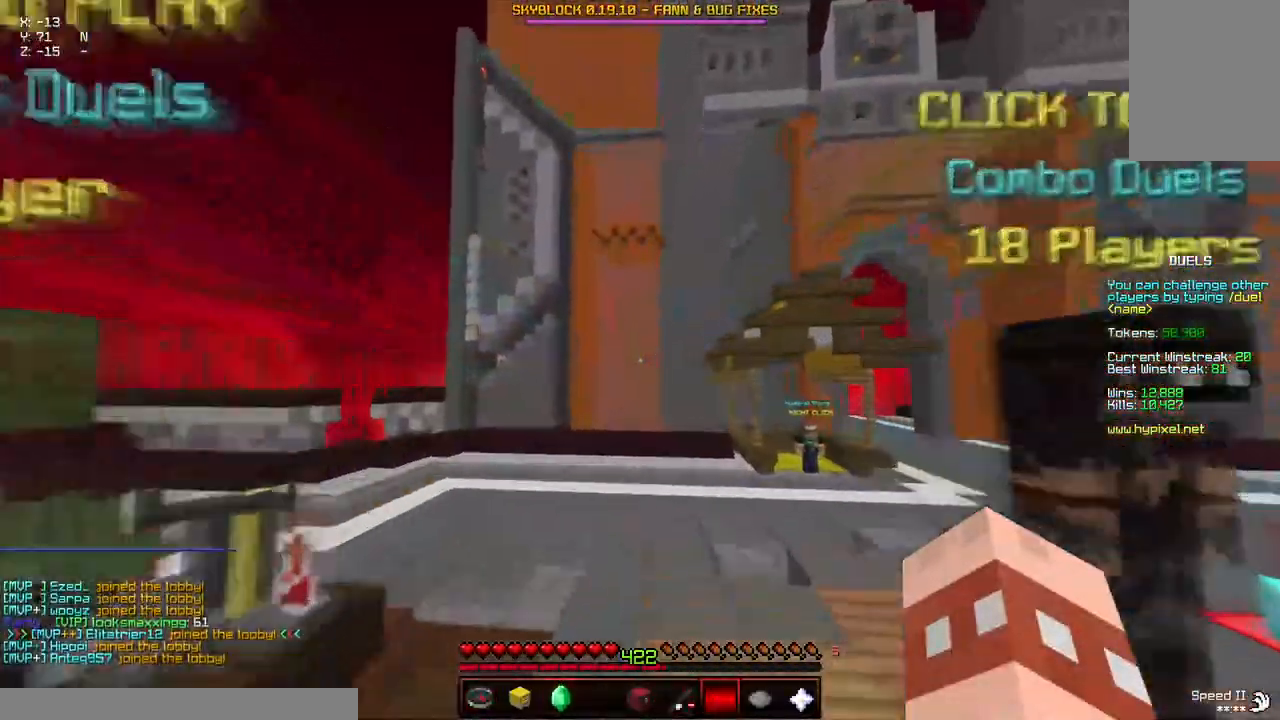
{"keys": ["a", "w"], "mouse": [], "events": [[50, "a", "down"]]}
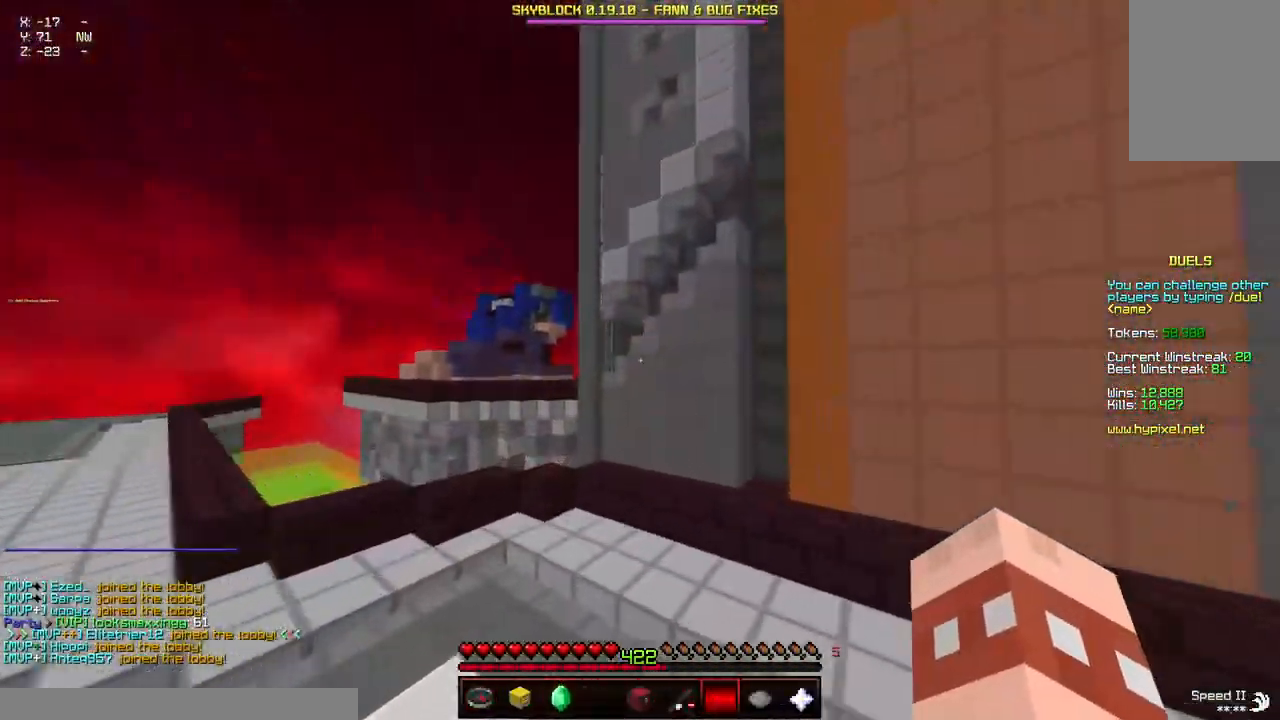
{"keys": ["a", "w"], "mouse": [], "events": []}
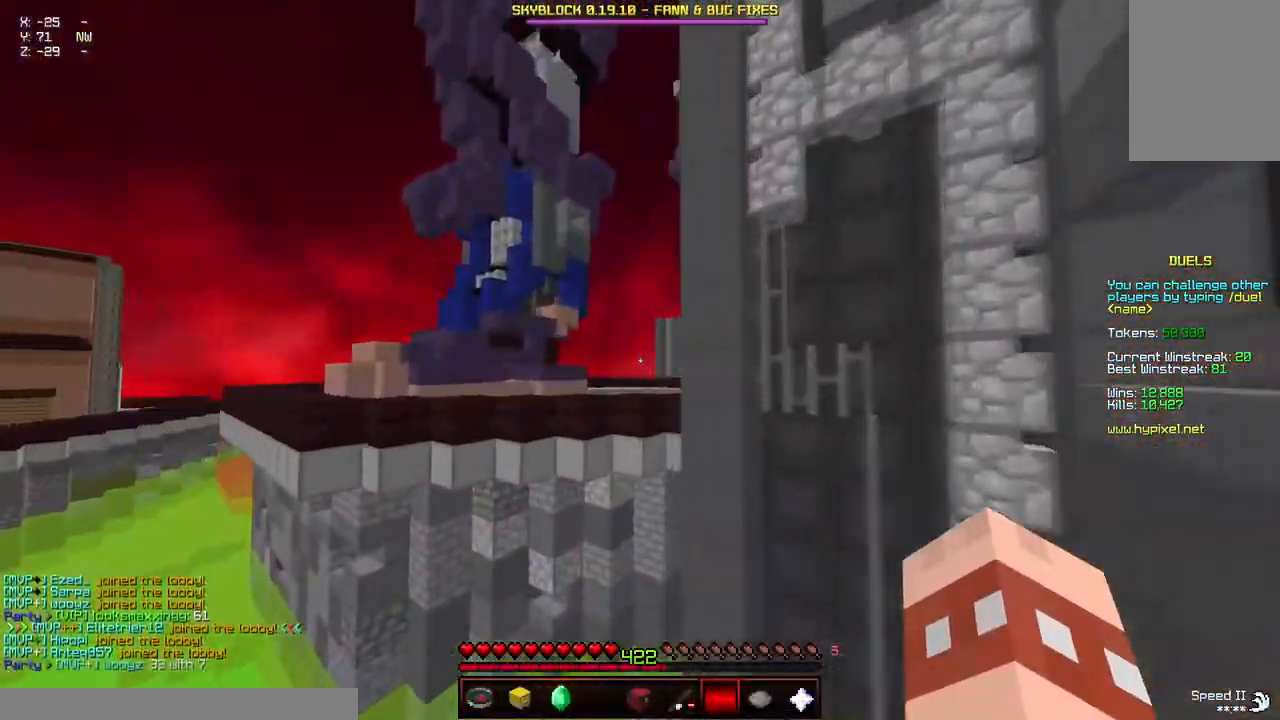
{"keys": ["w"], "mouse": [], "events": [[17, "a", "up"], [117, "space", "down"], [384, "space", "up"]]}
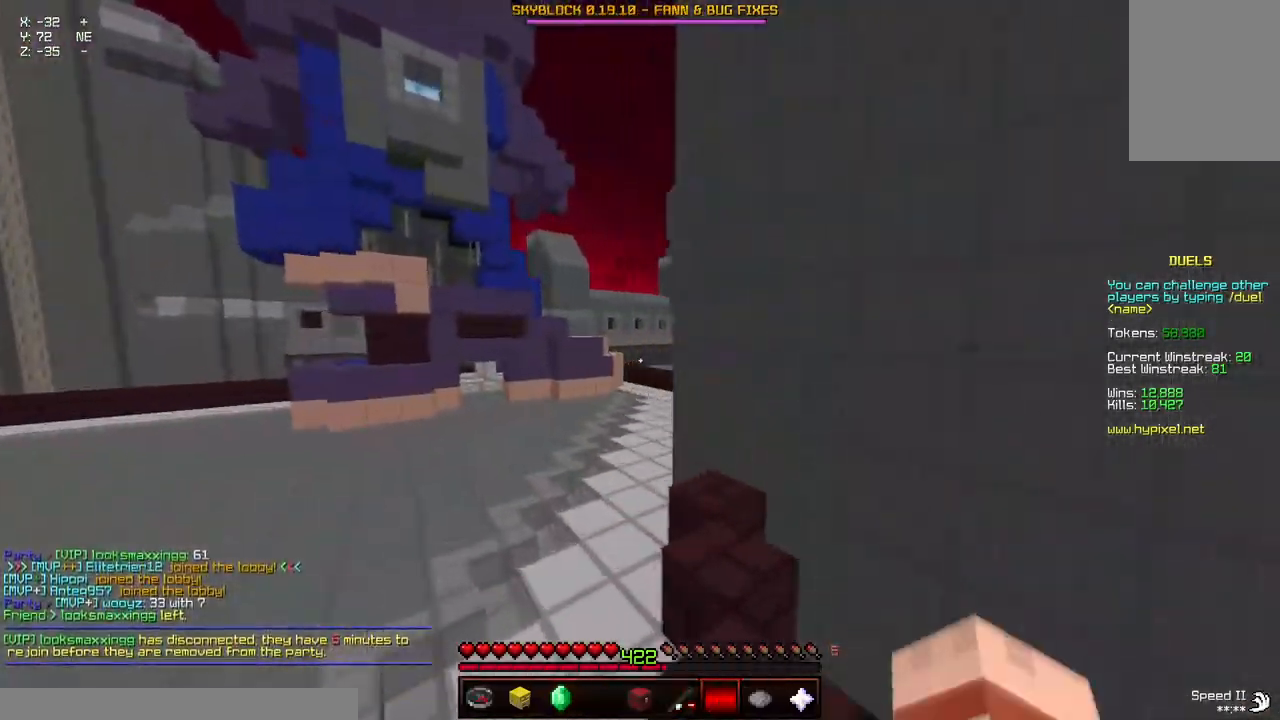
{"keys": ["d", "w"], "mouse": [], "events": [[500, "d", "down"]]}
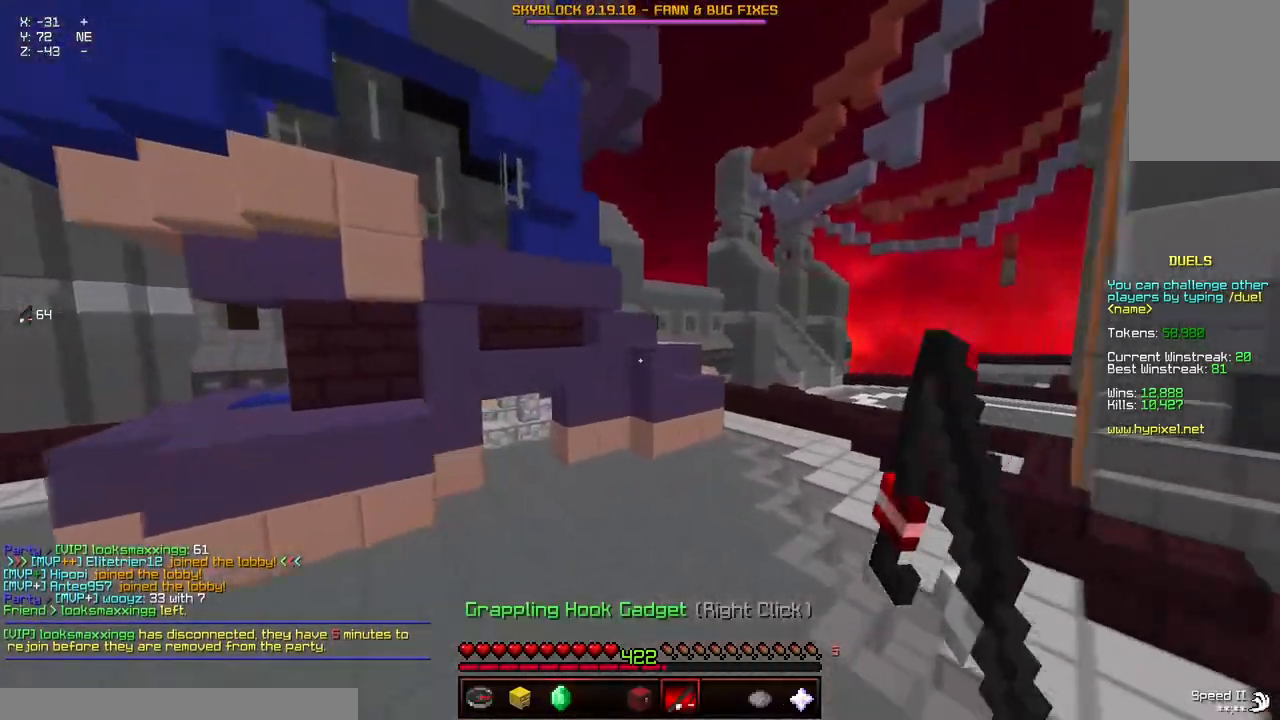
{"keys": ["w"], "mouse": [], "events": [[400, "d", "up"]]}
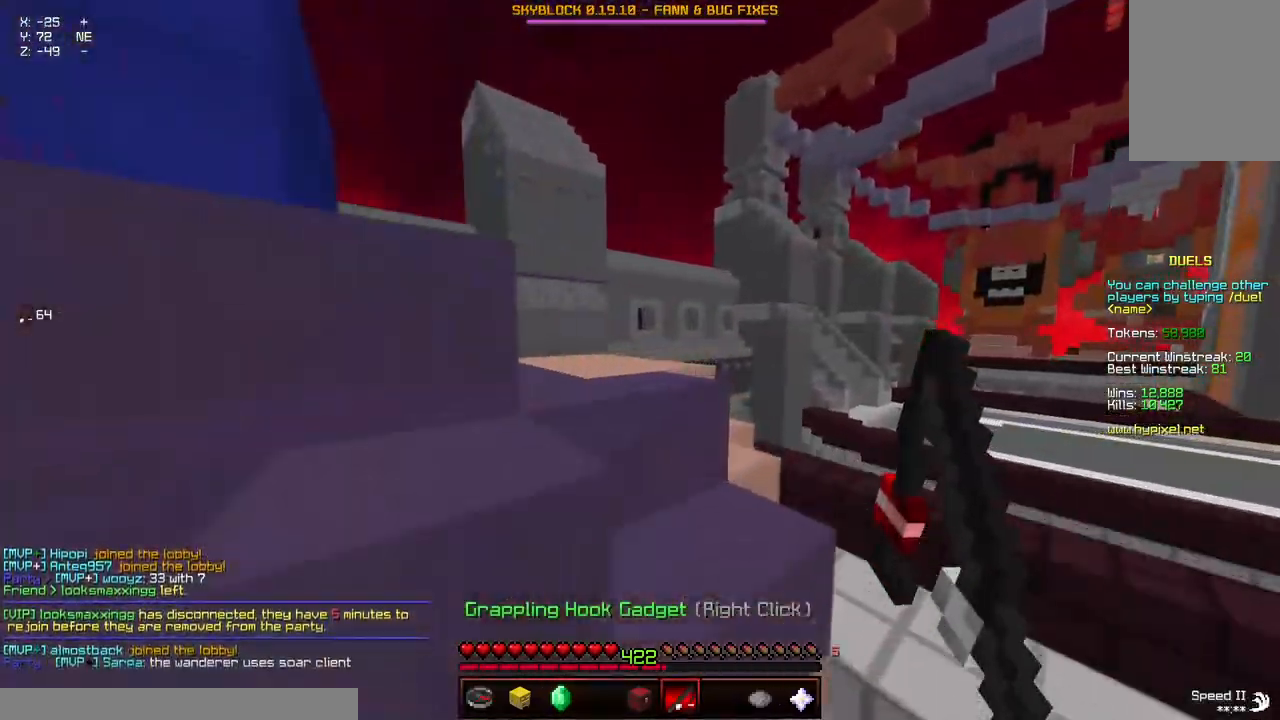
{"keys": ["a", "w"], "mouse": [], "events": [[467, "a", "down"]]}
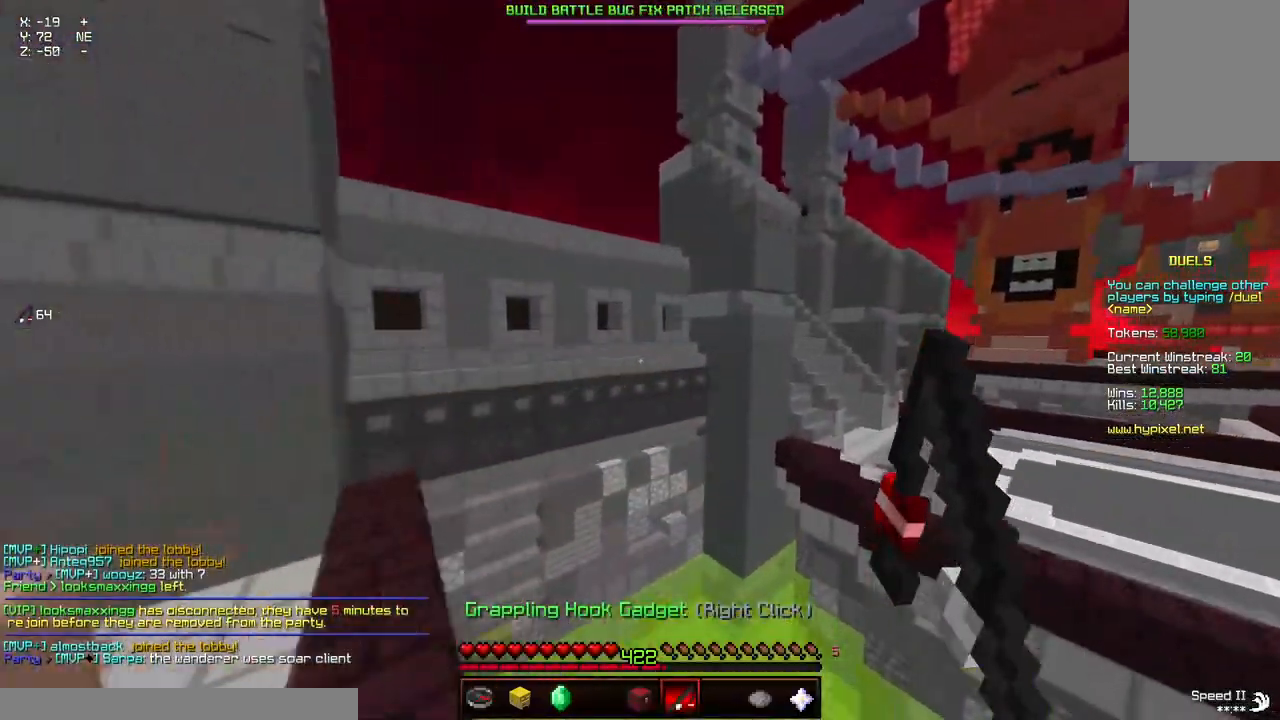
{"keys": ["space", "w"], "mouse": [], "events": [[67, "space", "down"], [267, "a", "up"]]}
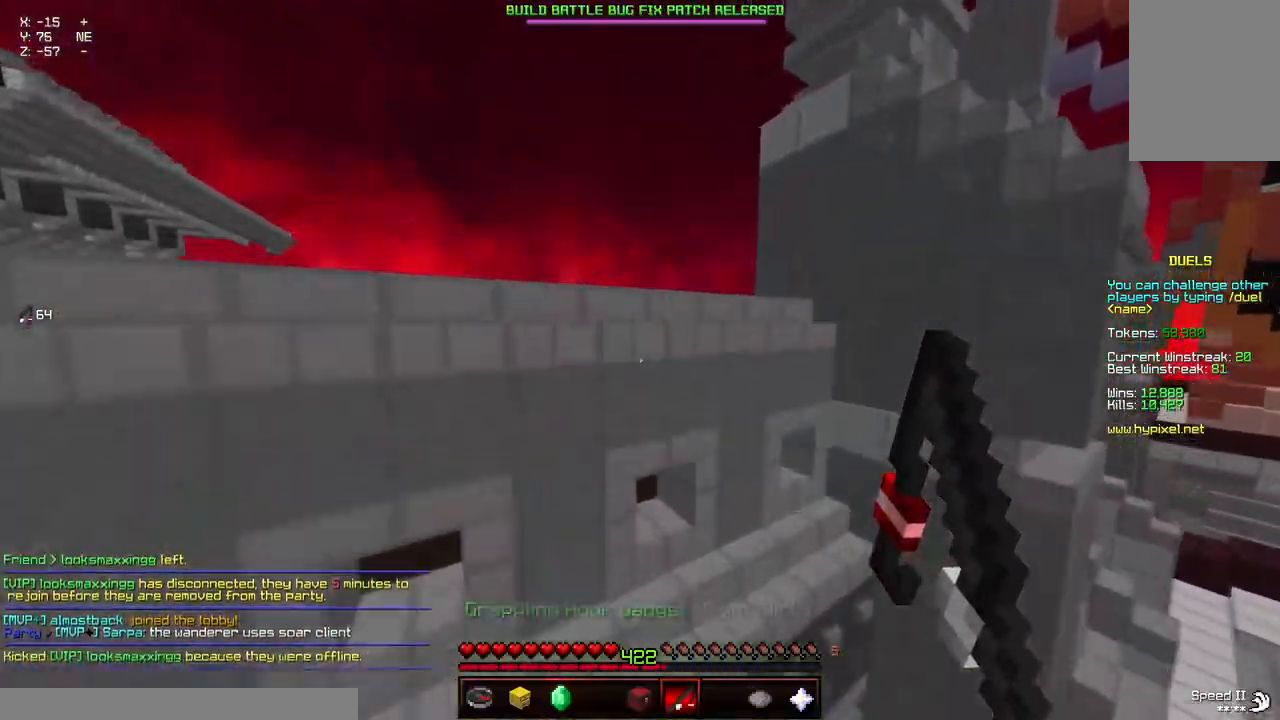
{"keys": ["w"], "mouse": [], "events": [[384, "space", "up"]]}
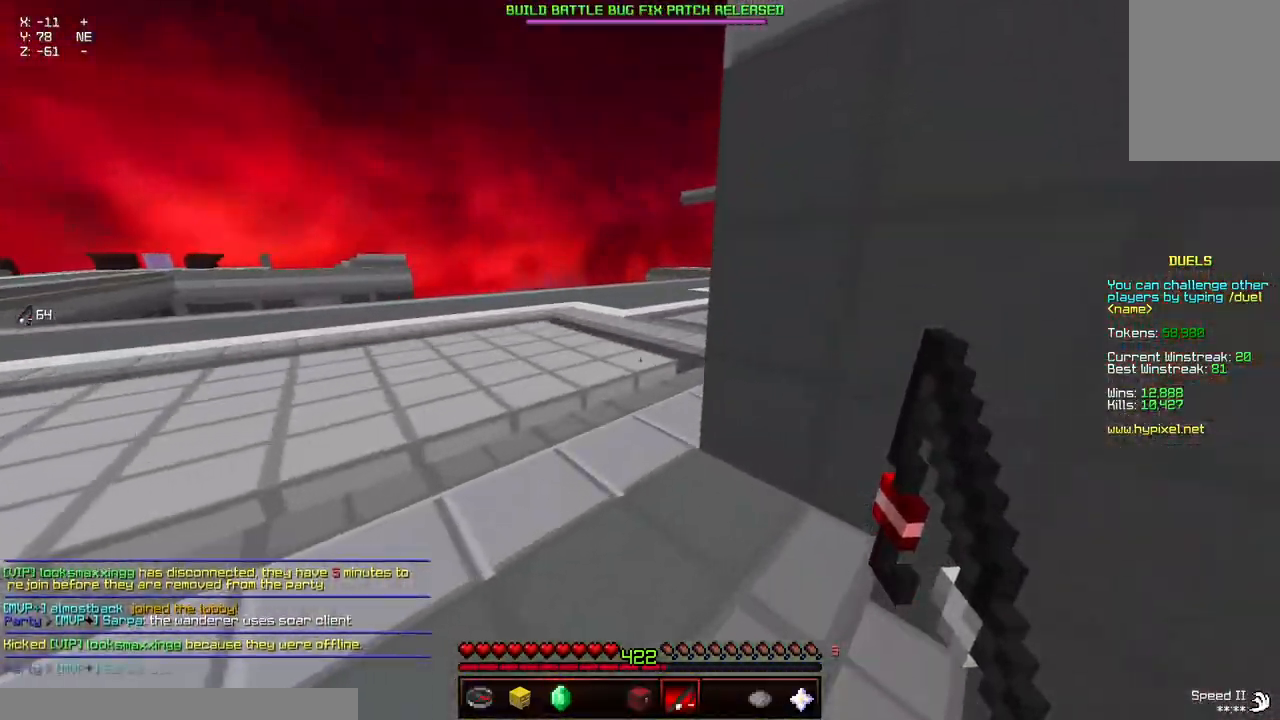
{"keys": ["a", "w"], "mouse": [], "events": [[250, "a", "down"]]}
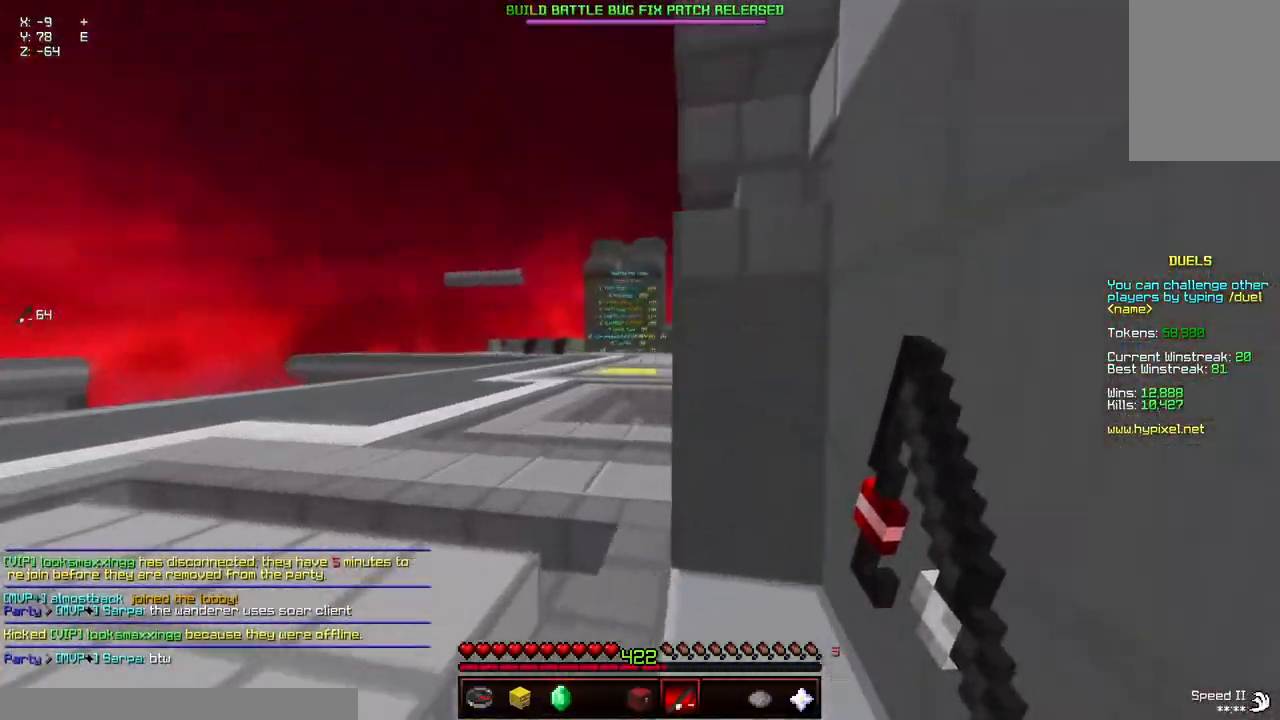
{"keys": ["a", "space", "w"], "mouse": [], "events": [[67, "mouse_right", "down"], [217, "mouse_right", "up"], [217, "space", "down"]]}
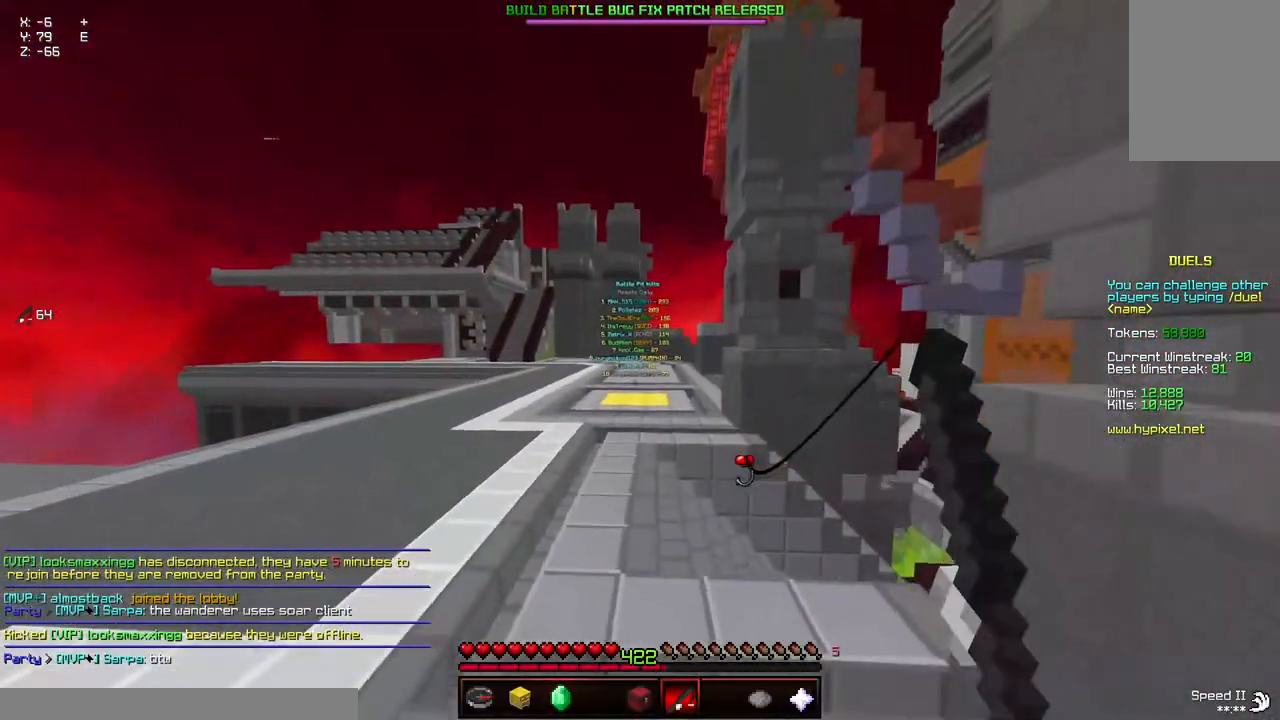
{"keys": ["w"], "mouse": [], "events": [[17, "mouse_right", "down"], [167, "a", "up"], [167, "mouse_right", "up"], [234, "space", "up"], [284, "d", "down"], [384, "d", "up"]]}
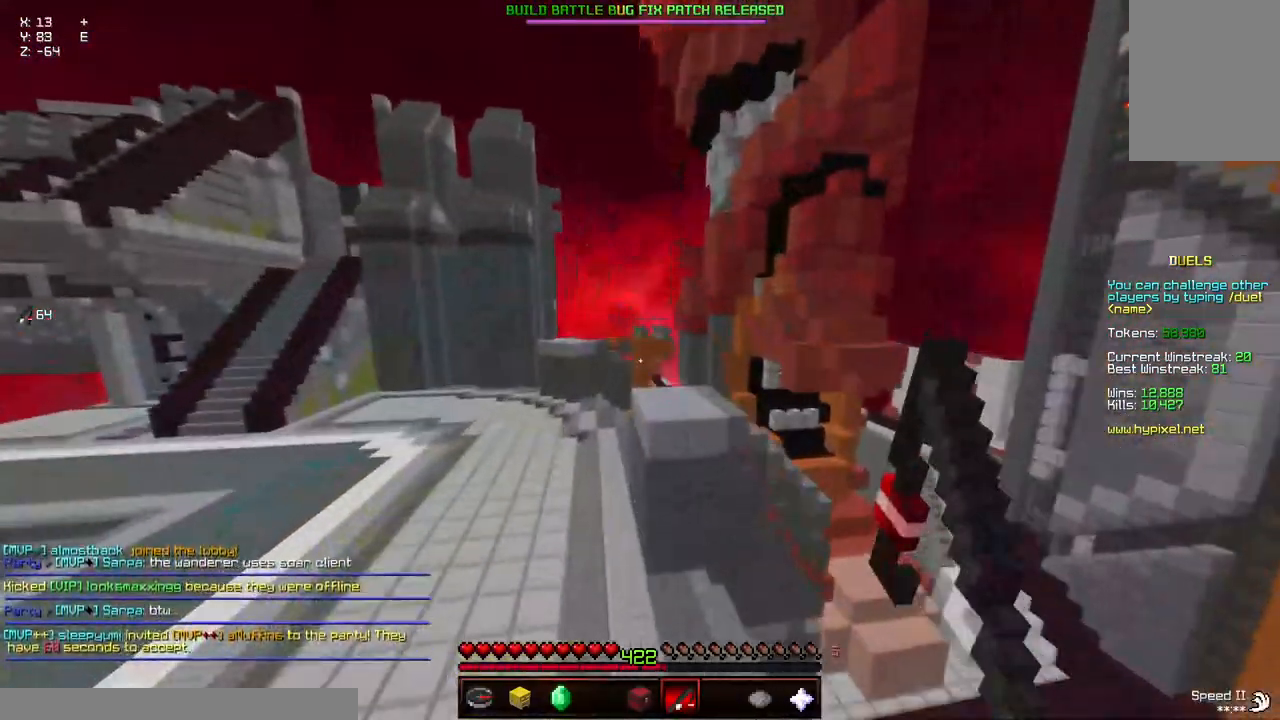
{"keys": ["d", "w"], "mouse": [], "events": [[500, "d", "down"]]}
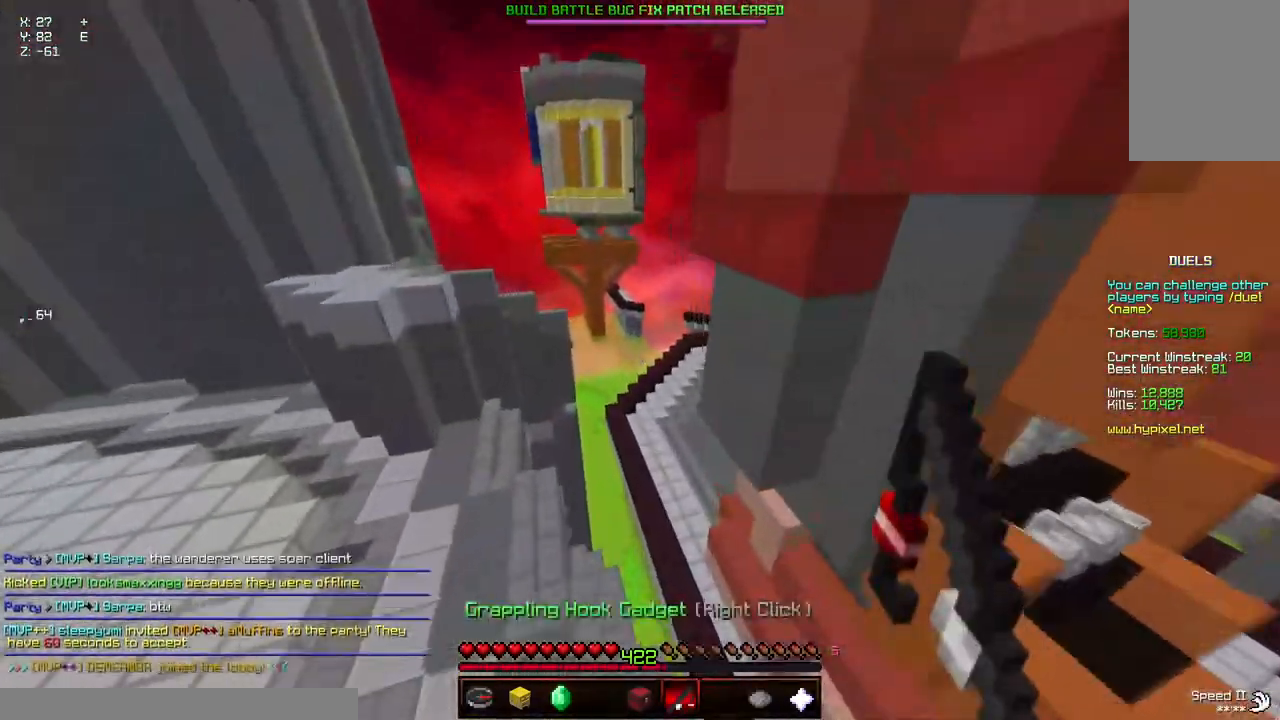
{"keys": ["d", "w"], "mouse": [], "events": []}
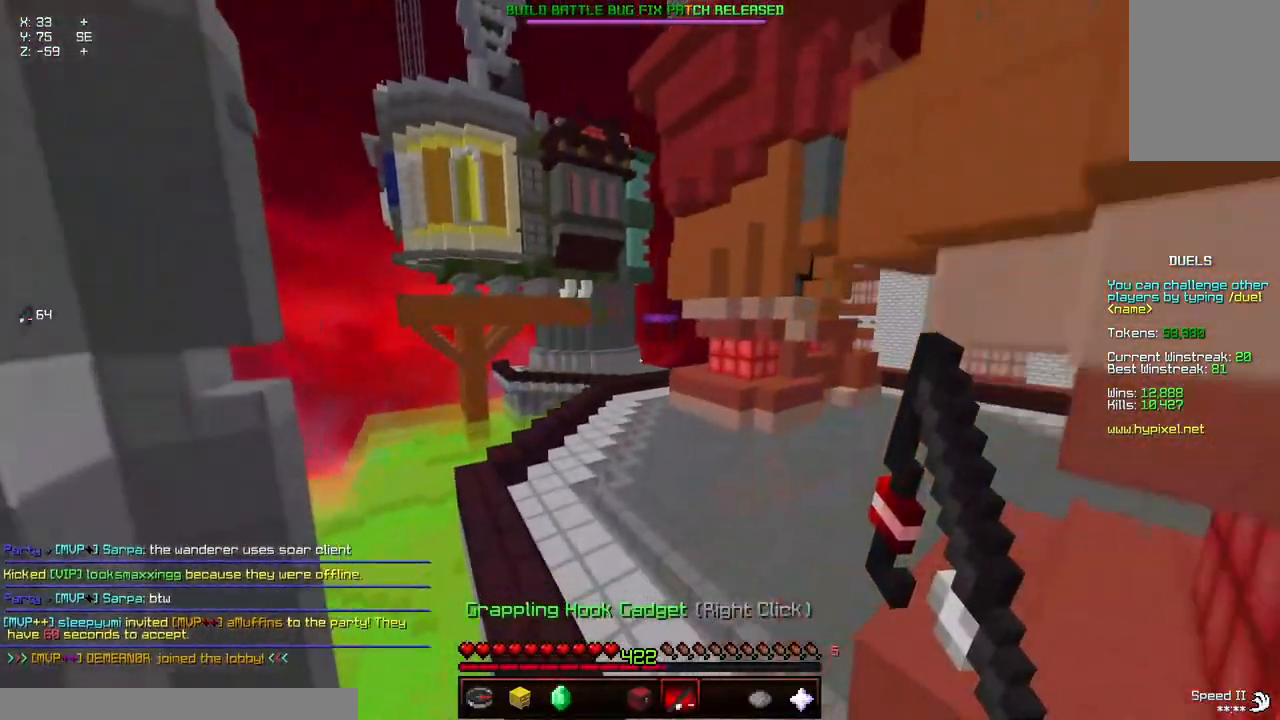
{"keys": ["space", "w"], "mouse": ["right"], "events": [[17, "mouse_right", "down"], [17, "space", "down"], [117, "mouse_right", "up"], [167, "d", "up"], [467, "mouse_right", "down"]]}
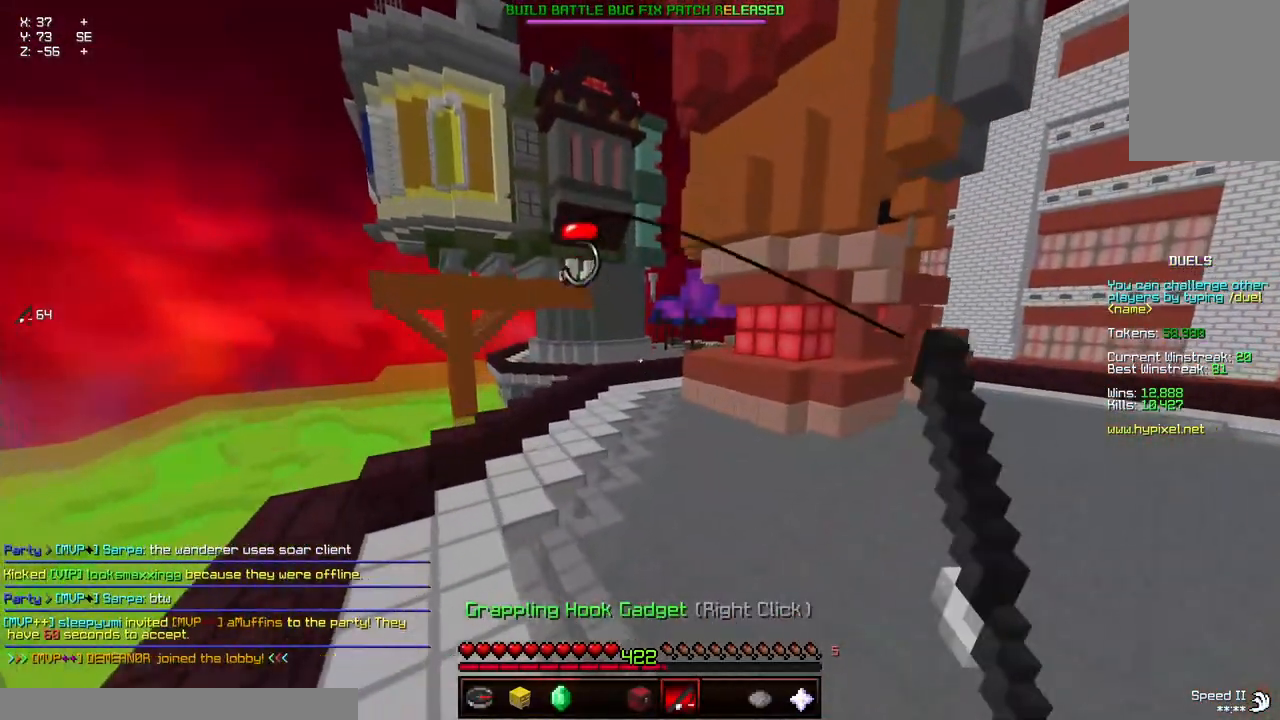
{"keys": ["space", "w"], "mouse": [], "events": [[117, "mouse_right", "up"]]}